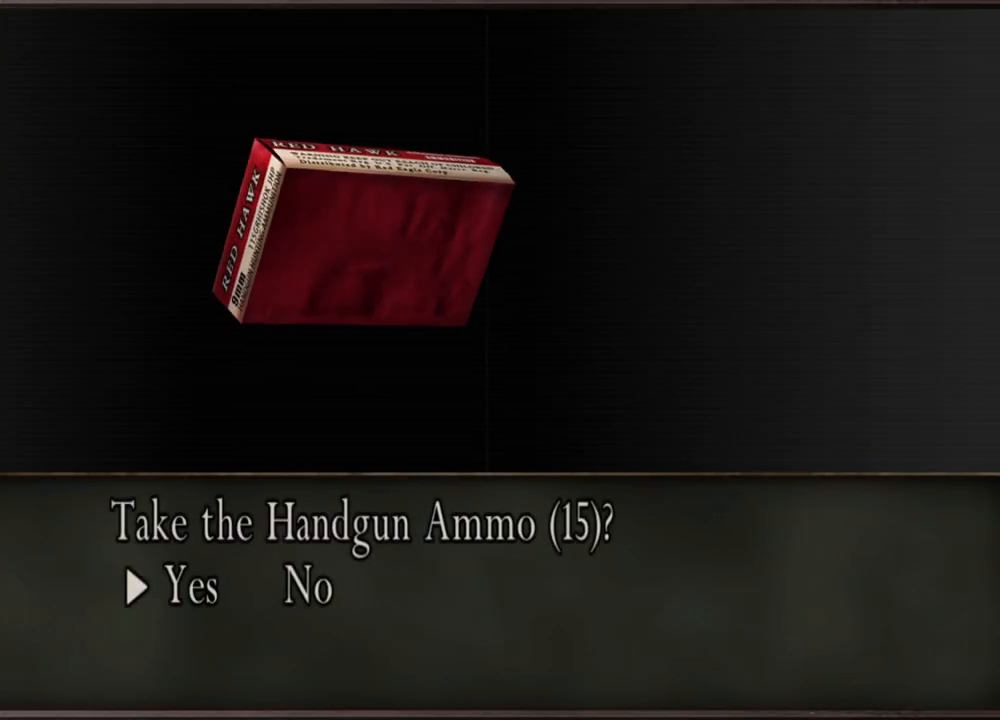
Gameplay with keyboard and mouse; each line is a JSON object with the keys and mouse buttons held at the frame after it. "events" lists presses ("down") and releases ("up") of "1", "2", "3", "4", "5", "a", "alt", "b", "c", "ctrl", "d", "e", "f", "g", "q", "r", "s", "shift", "space", "t", "tab", "tilde", "v", "w", "x", "z", "mouse_left", "mouse_wheel", "mouse_right", "mouse_mb4" and "mouse_mb5" between this image and that frame as [ms after this image, input, new state], when the widget could be followed in between. "mouse_left", "mouse_wheel", "mouse_right", "mouse_mb4", "mouse_mb5" = the "left", "wheel", "right", "mb4", "mb5" buttons of the "mouse" list. No other keys are recorded. "wheel" means that the mouse wheel is clicked or scrolled. Mouse movement is not recorded.
{"keys": [], "mouse": [], "events": []}
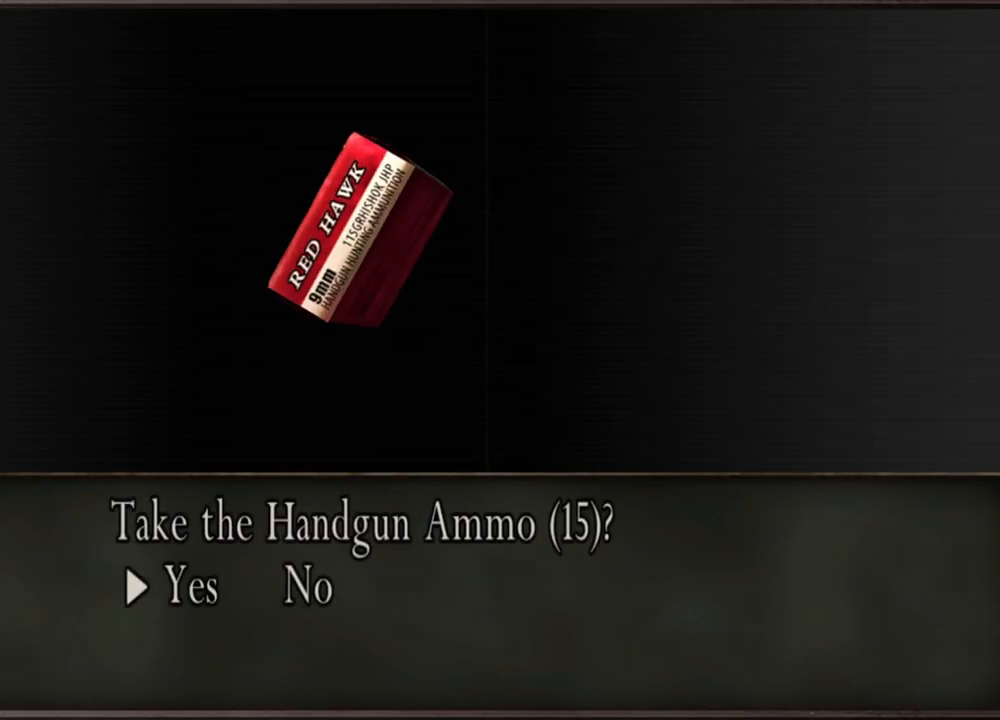
{"keys": [], "mouse": [], "events": []}
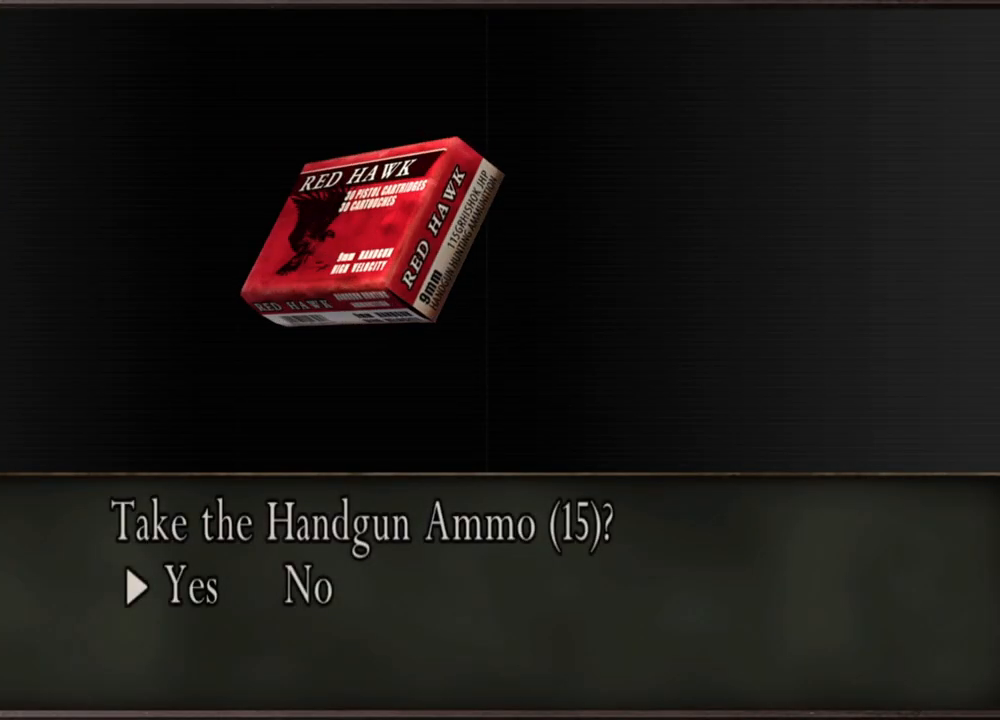
{"keys": ["e"], "mouse": [], "events": [[367, "w", "down"], [467, "e", "down"], [467, "w", "up"]]}
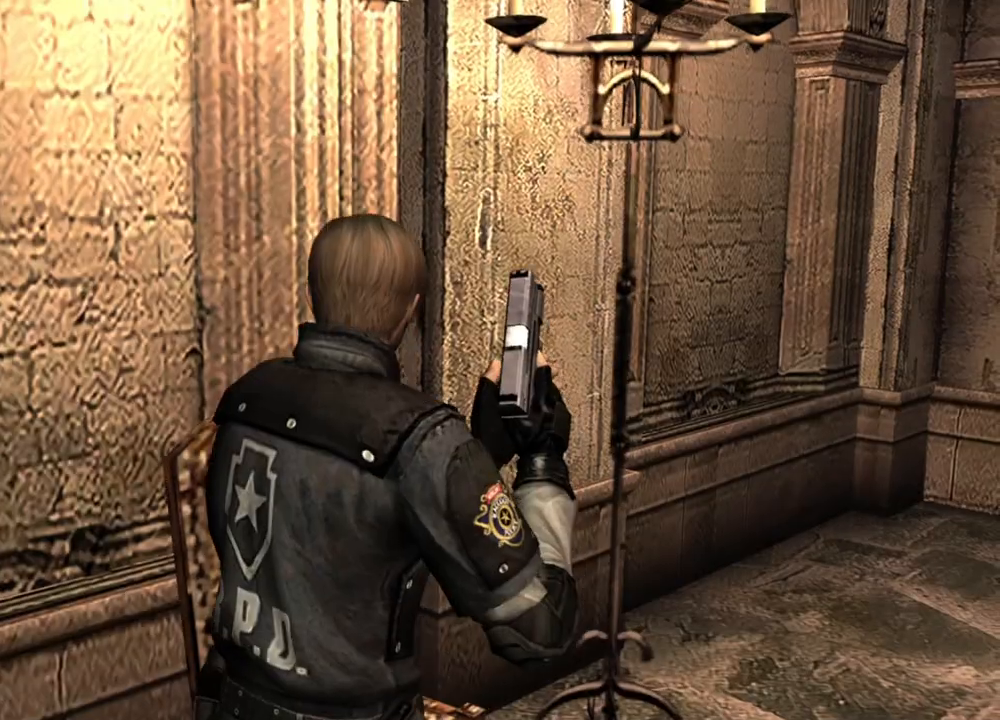
{"keys": [], "mouse": [], "events": [[67, "e", "up"], [133, "e", "down"], [200, "e", "up"], [233, "e", "down"], [300, "e", "up"]]}
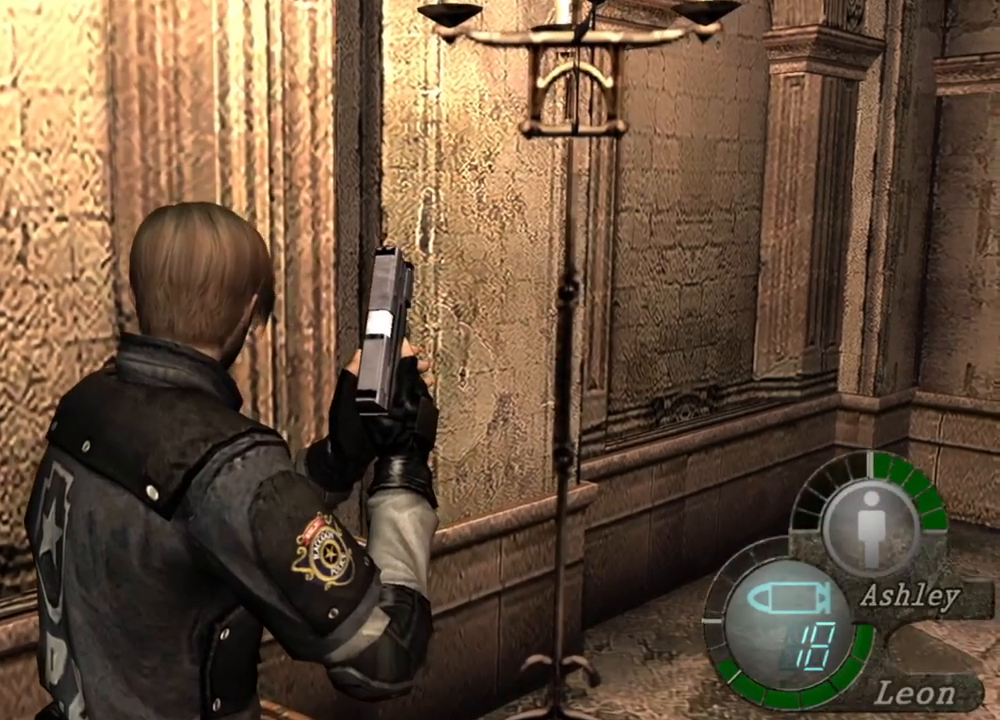
{"keys": [], "mouse": [], "events": []}
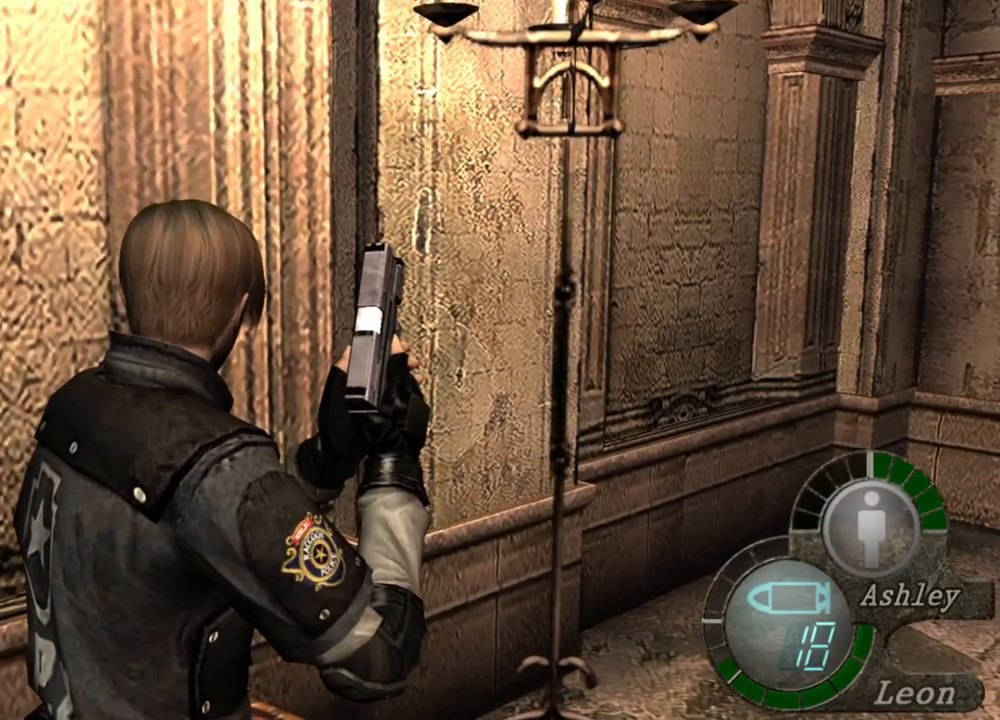
{"keys": [], "mouse": [], "events": []}
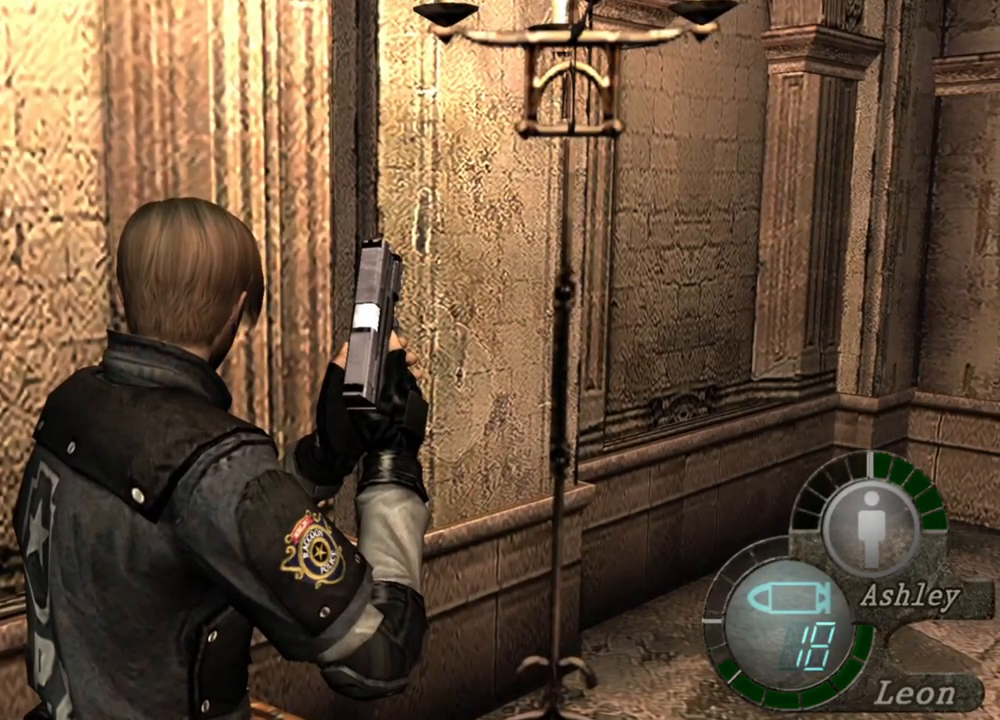
{"keys": [], "mouse": [], "events": []}
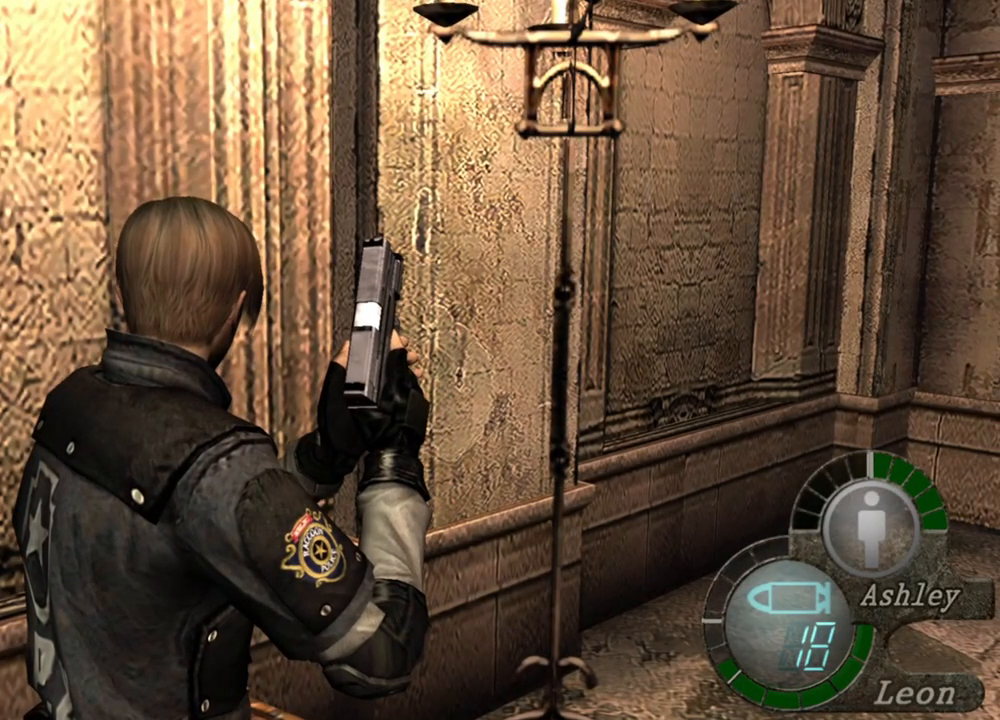
{"keys": ["s", "shift"], "mouse": [], "events": [[467, "s", "down"], [500, "shift", "down"]]}
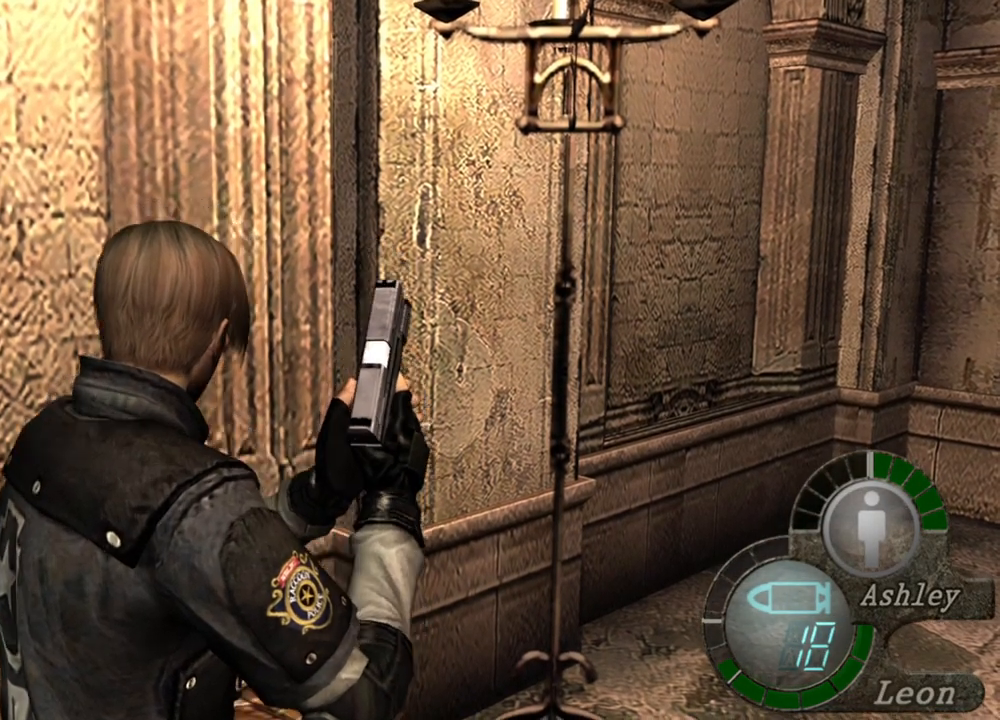
{"keys": [], "mouse": [], "events": [[200, "shift", "up"], [233, "s", "up"]]}
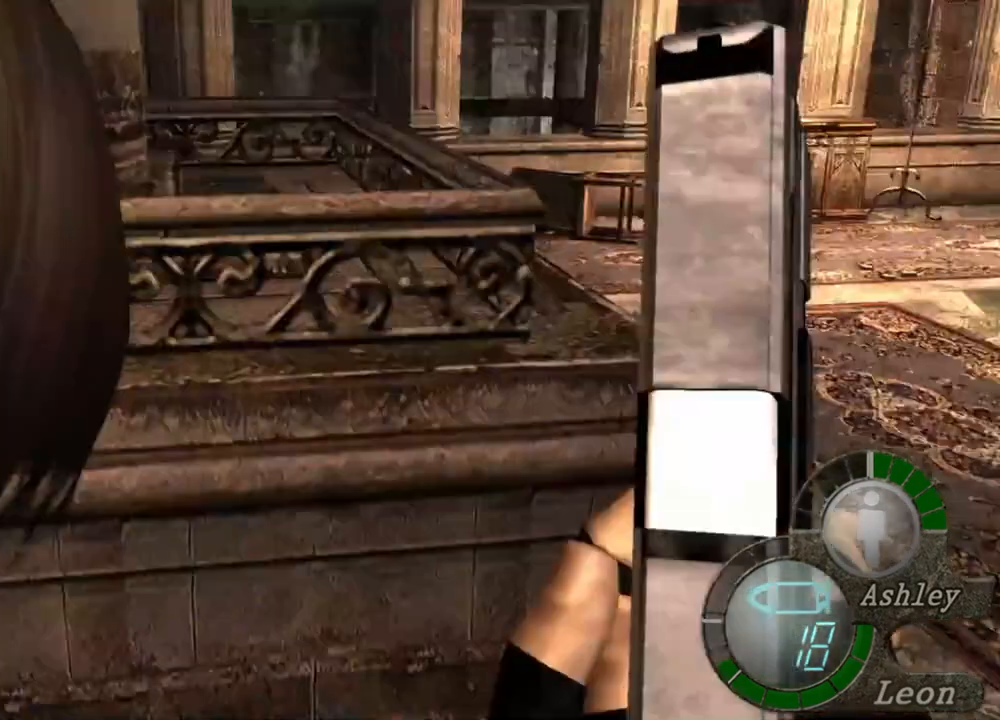
{"keys": [], "mouse": [], "events": []}
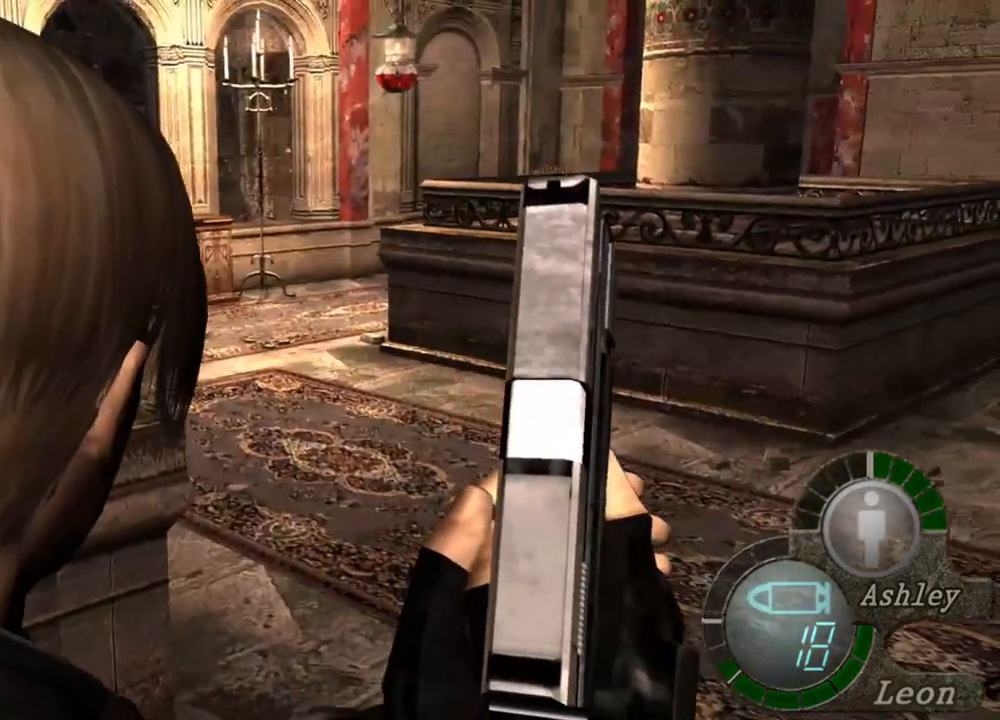
{"keys": [], "mouse": [], "events": []}
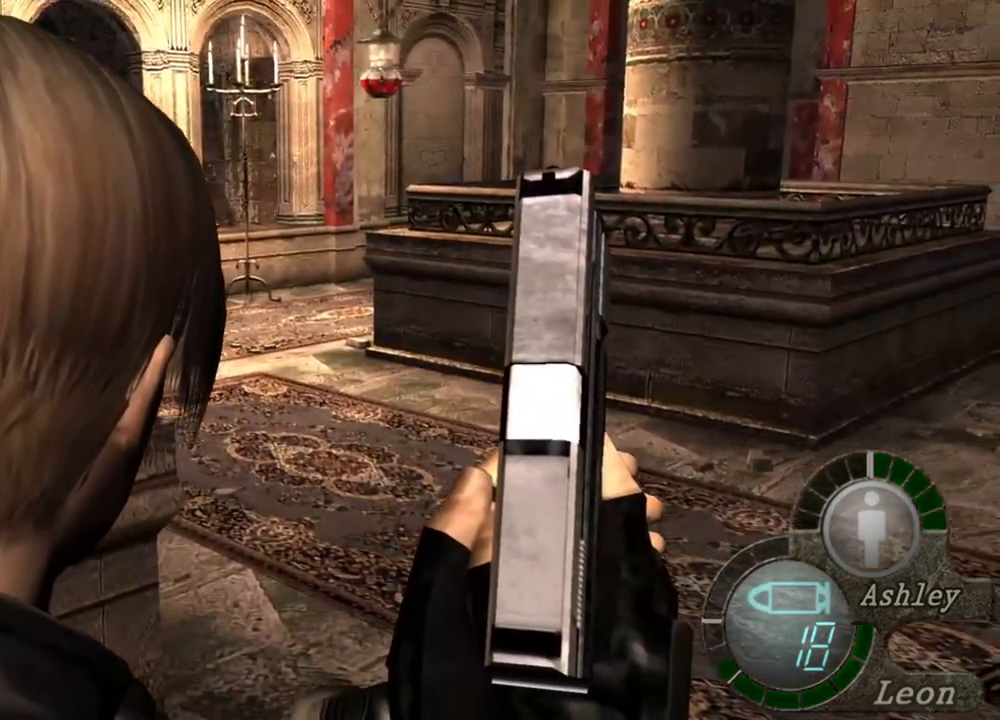
{"keys": [], "mouse": [], "events": []}
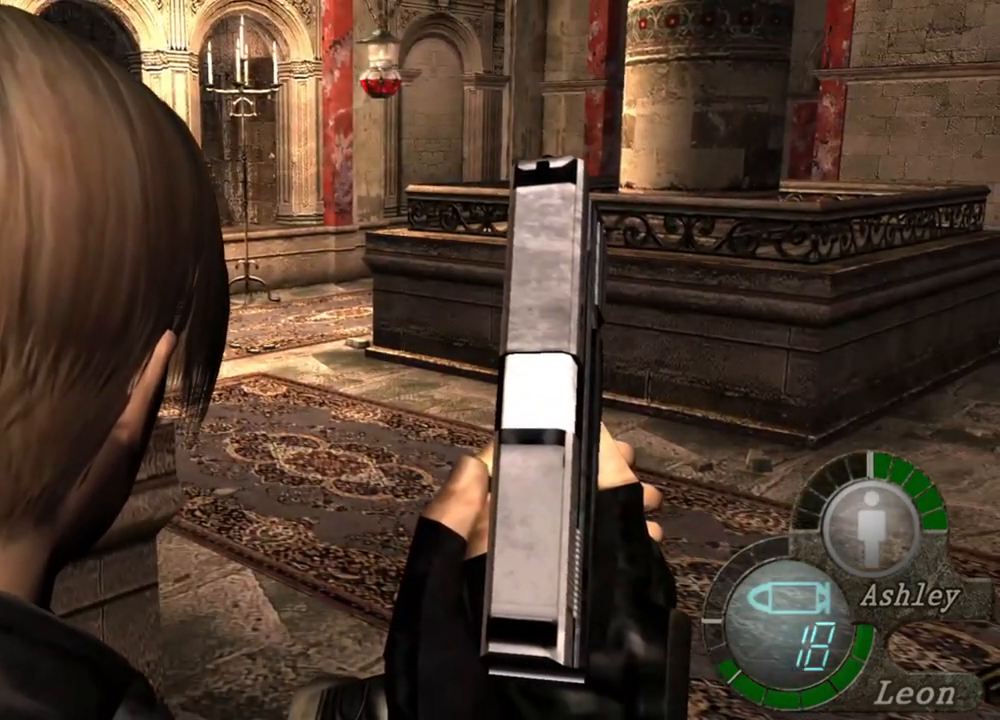
{"keys": [], "mouse": [], "events": []}
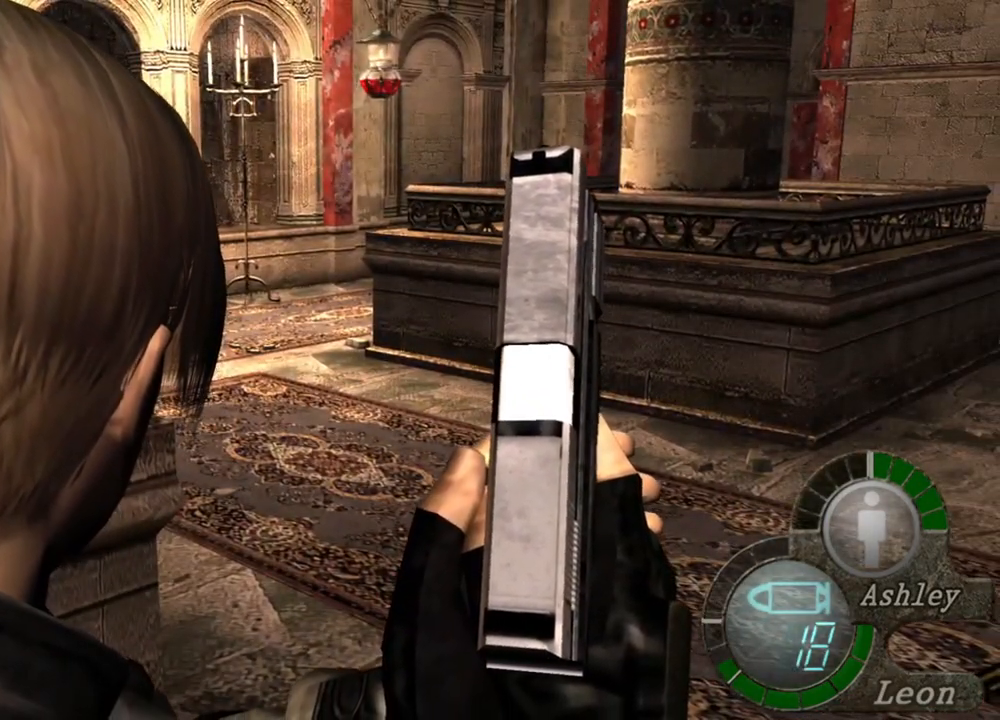
{"keys": [], "mouse": [], "events": []}
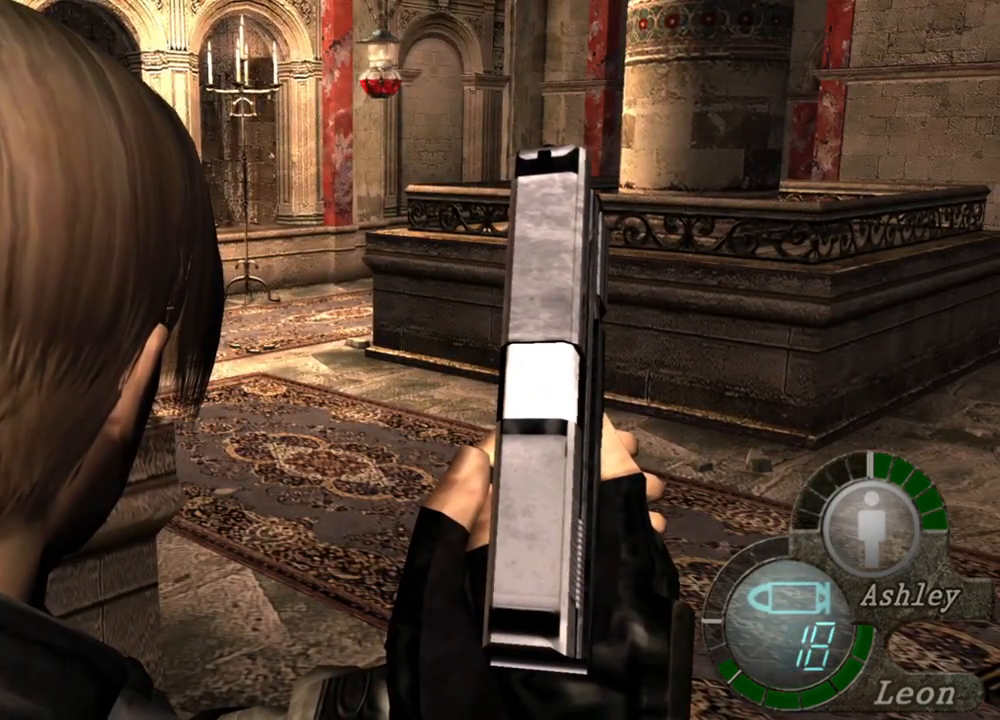
{"keys": [], "mouse": [], "events": []}
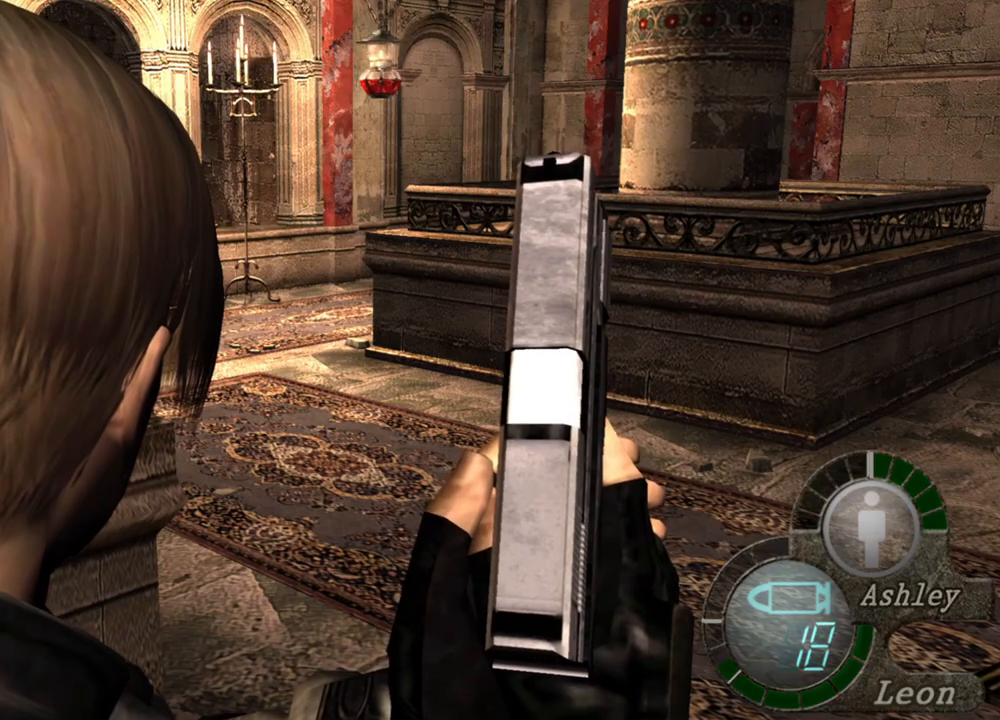
{"keys": [], "mouse": [], "events": []}
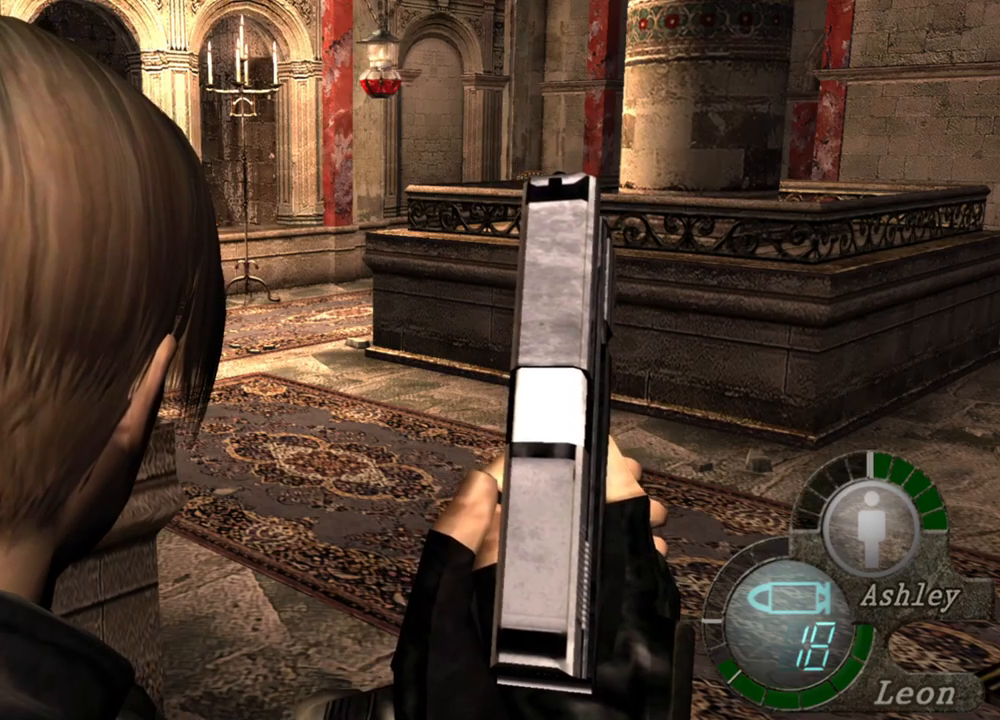
{"keys": [], "mouse": [], "events": []}
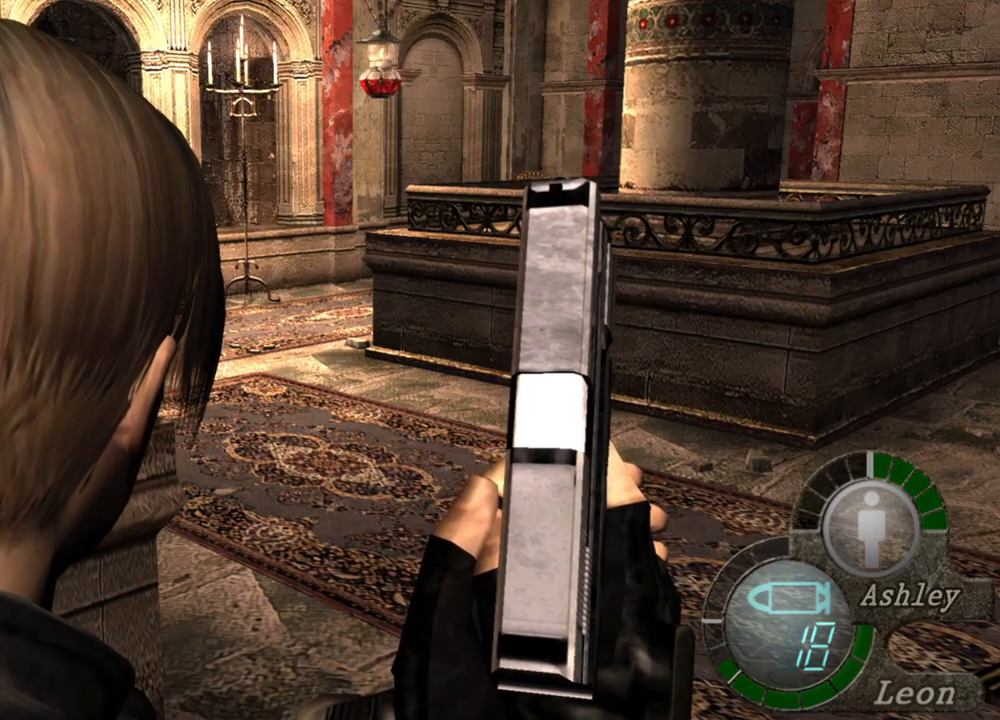
{"keys": [], "mouse": [], "events": []}
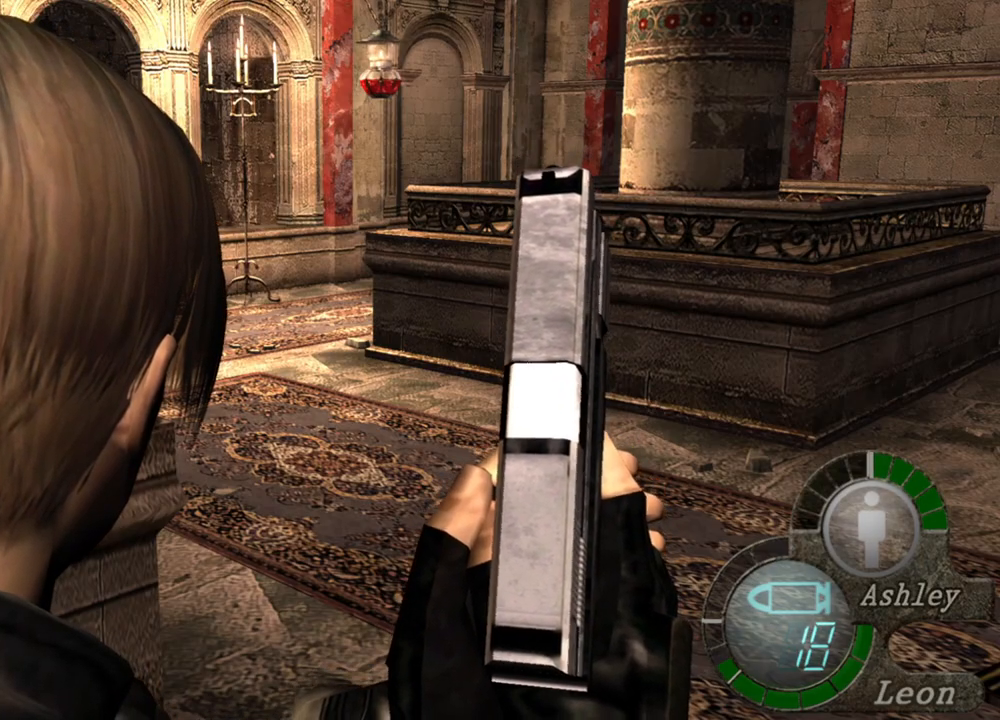
{"keys": ["shift", "w"], "mouse": [], "events": [[33, "shift", "down"], [33, "w", "down"]]}
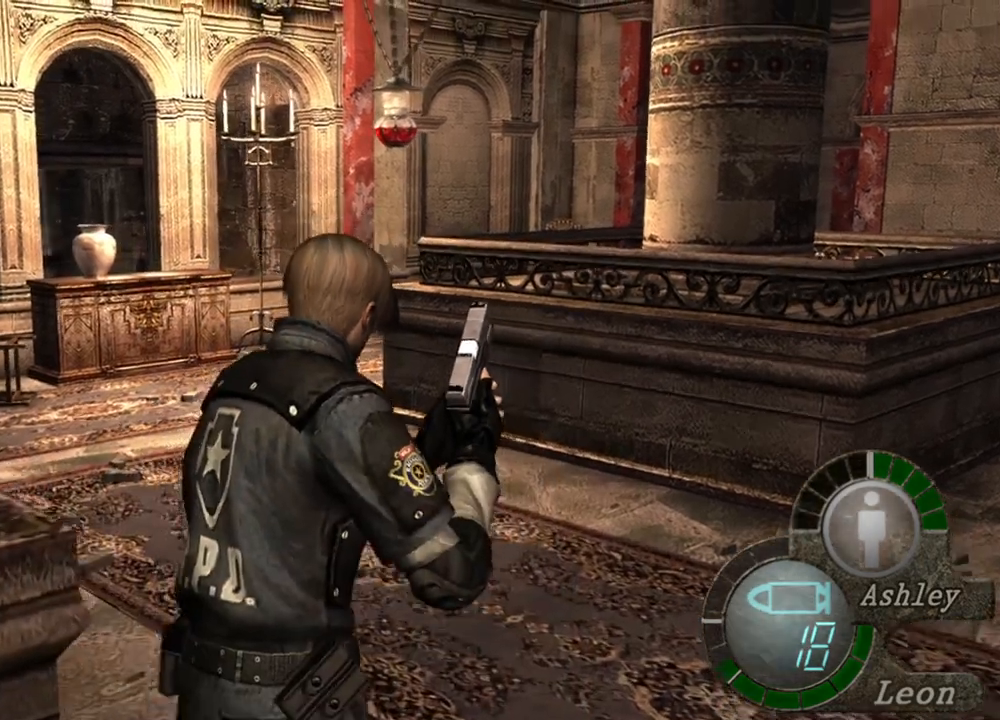
{"keys": ["shift", "w"], "mouse": [], "events": []}
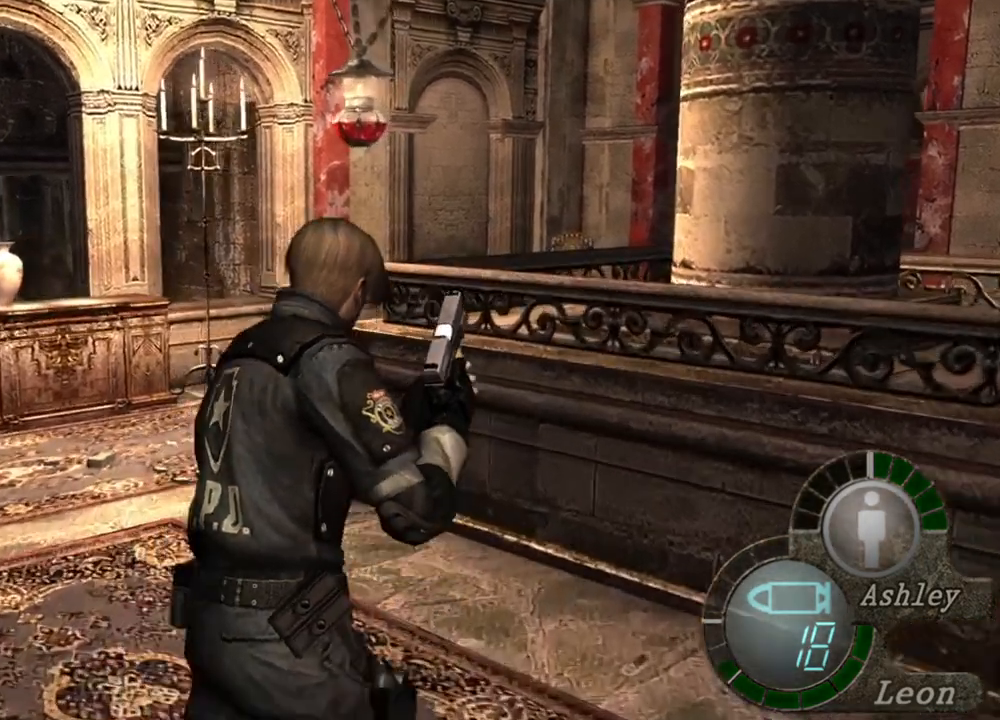
{"keys": ["shift", "w"], "mouse": [], "events": []}
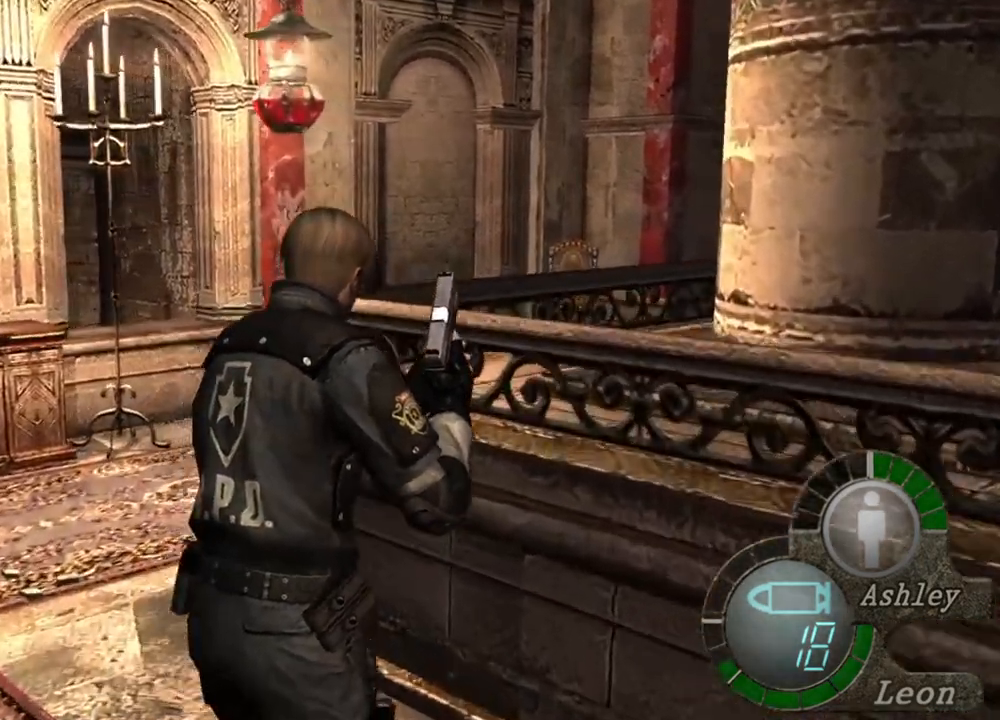
{"keys": [], "mouse": [], "events": [[333, "shift", "up"], [333, "w", "up"]]}
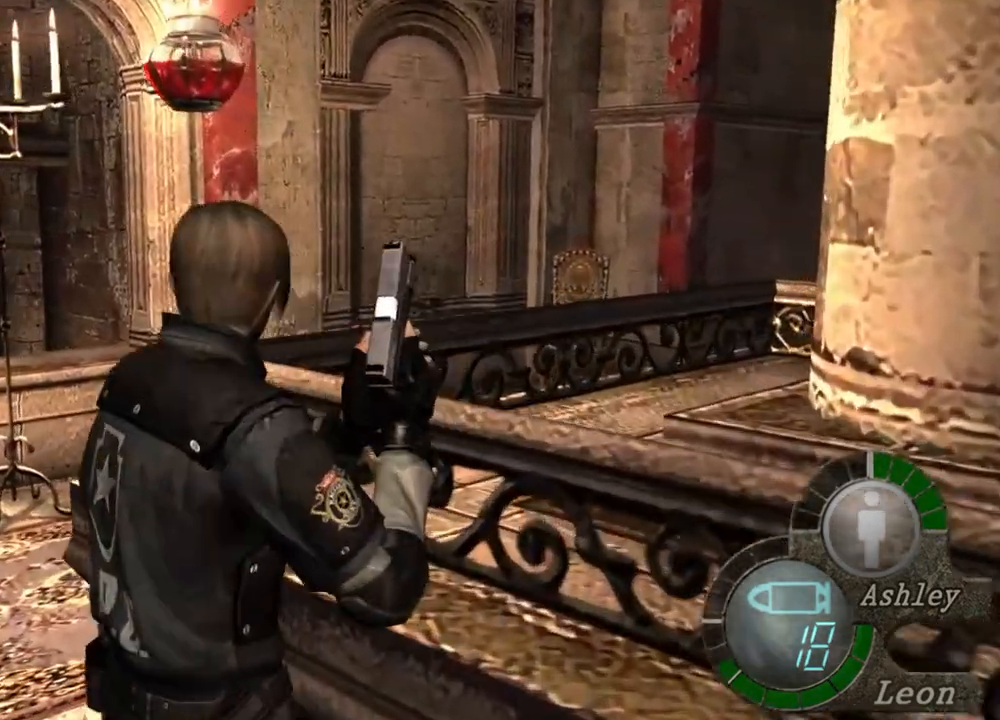
{"keys": [], "mouse": [], "events": [[33, "a", "down"], [133, "a", "up"], [233, "a", "down"], [333, "a", "up"], [367, "a", "down"], [467, "a", "up"]]}
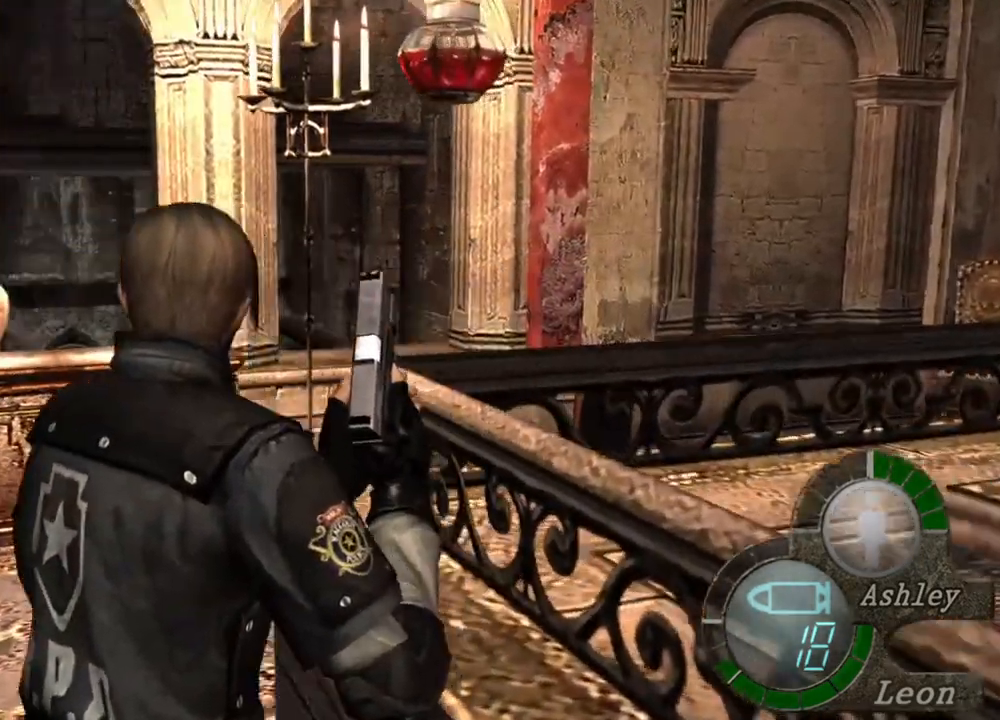
{"keys": [], "mouse": [], "events": [[33, "shift", "down"], [33, "w", "down"], [467, "shift", "up"], [467, "w", "up"]]}
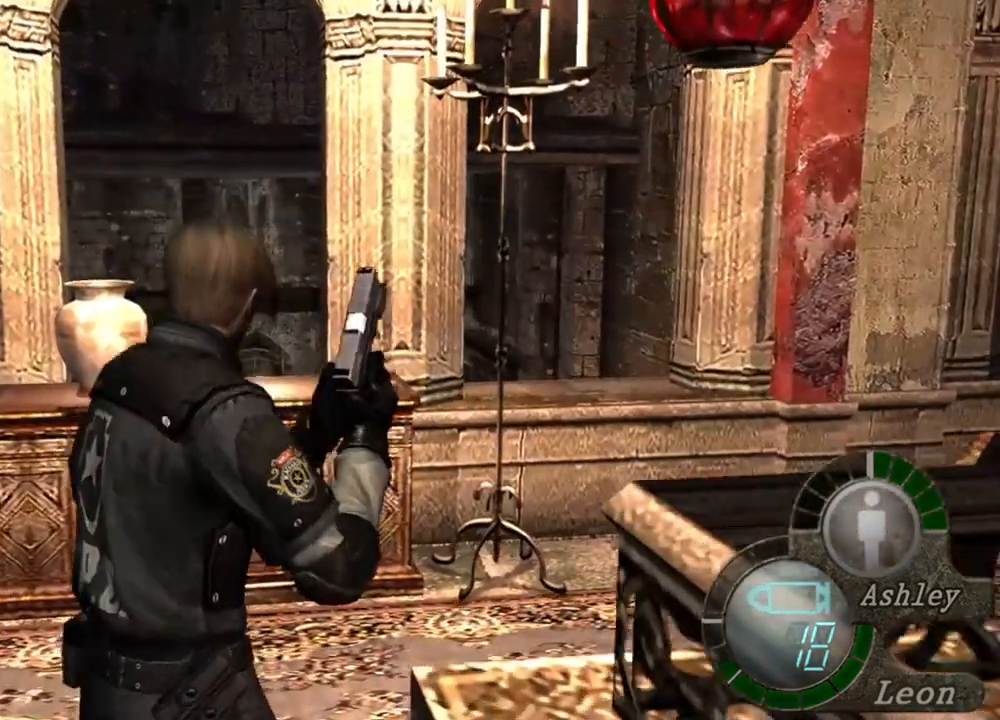
{"keys": ["shift", "w"], "mouse": [], "events": [[67, "a", "down"], [167, "a", "up"], [233, "w", "down"], [333, "shift", "down"]]}
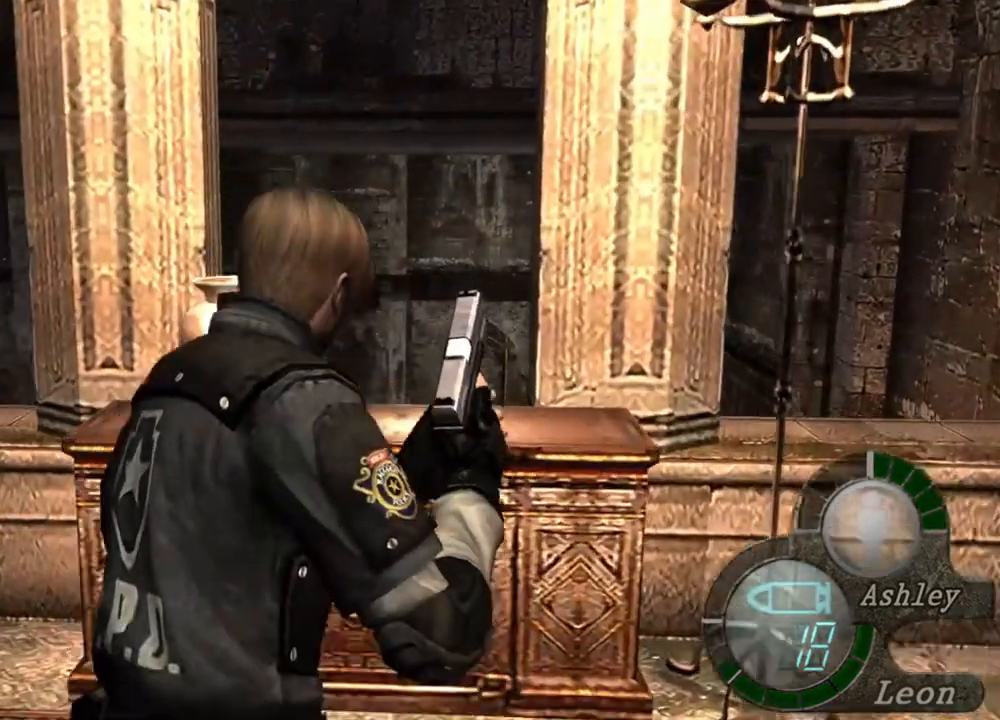
{"keys": [], "mouse": [], "events": [[467, "w", "up"], [500, "shift", "up"]]}
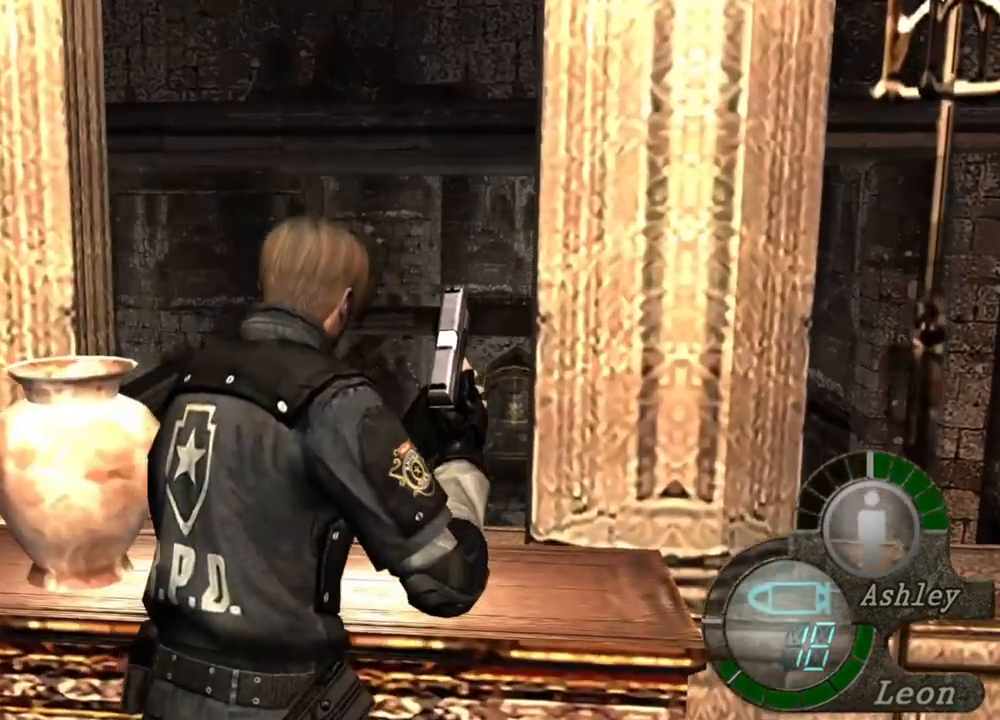
{"keys": [], "mouse": [], "events": []}